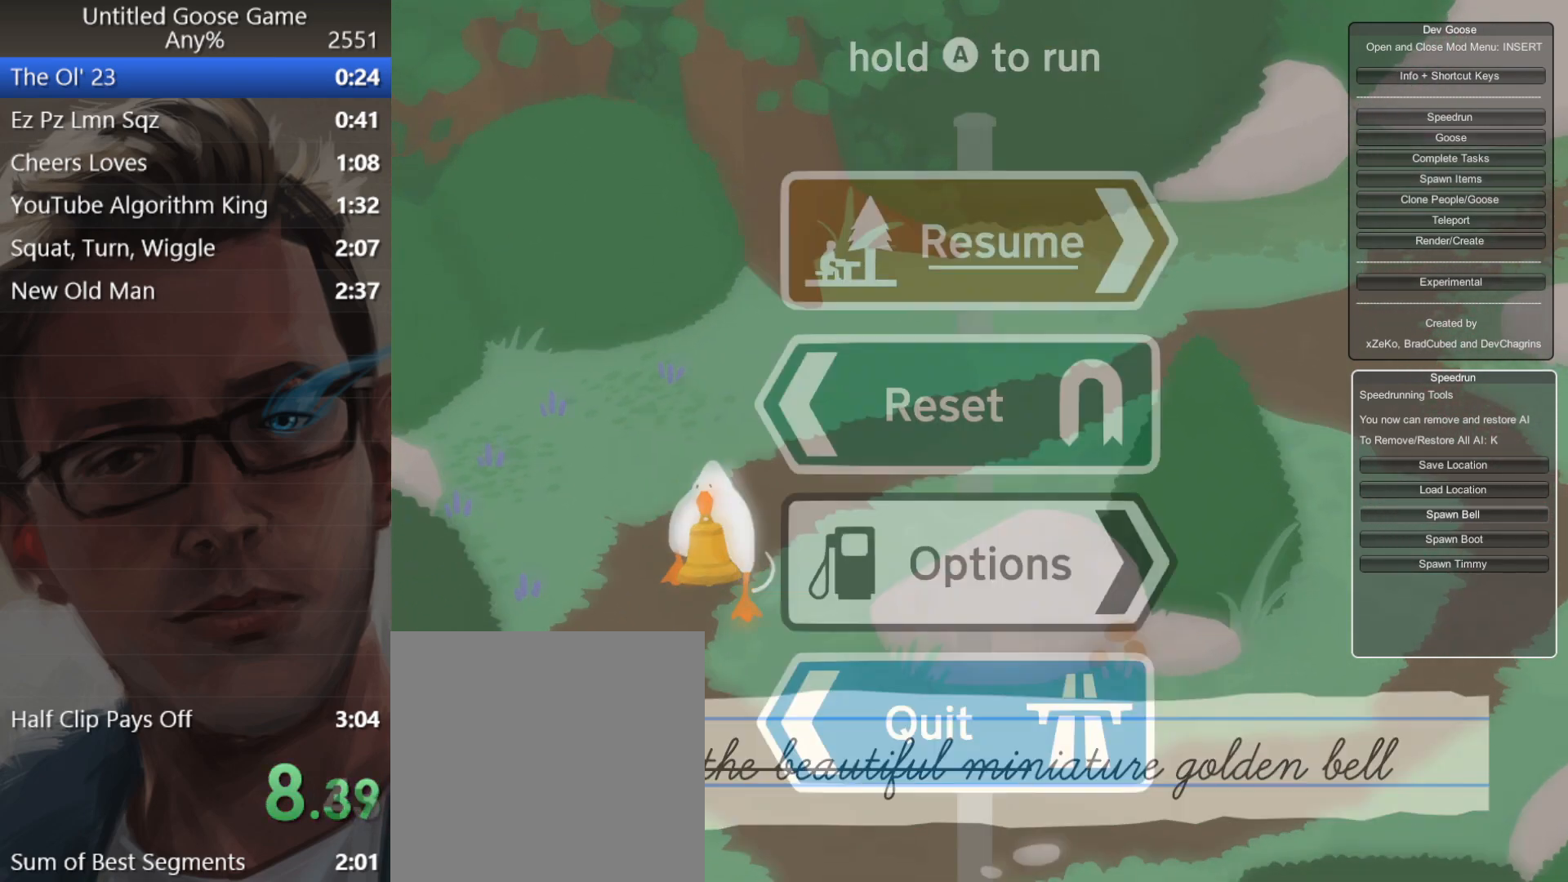
Gameplay with a controller (Xbox layout); each line is a JSON object with the inputs held at the frame after it. "events" lists button and stick changes between this image and that frame as [ms after this image, input, new state], when the widget could be followed in between. Not read: right_stick.
{"buttons": ["DPAD_DOWN"], "left_stick": "center", "events": [[84, "left_stick", "center"], [150, "START", "up"], [467, "DPAD_DOWN", "down"]]}
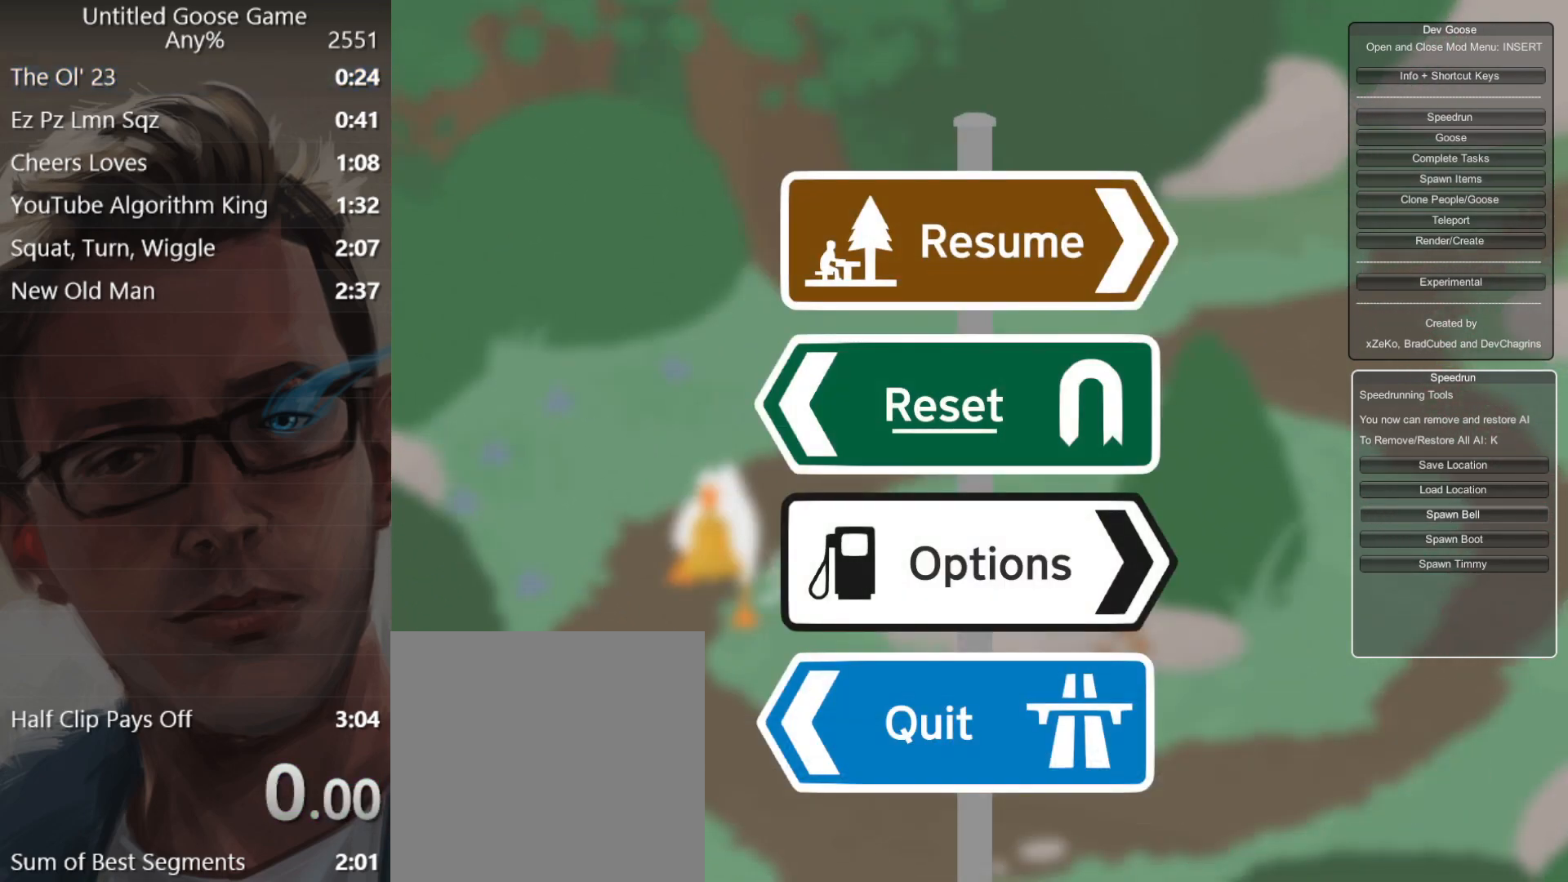
{"buttons": [], "left_stick": "center", "events": [[83, "DPAD_DOWN", "up"], [200, "DPAD_DOWN", "down"], [317, "DPAD_DOWN", "up"]]}
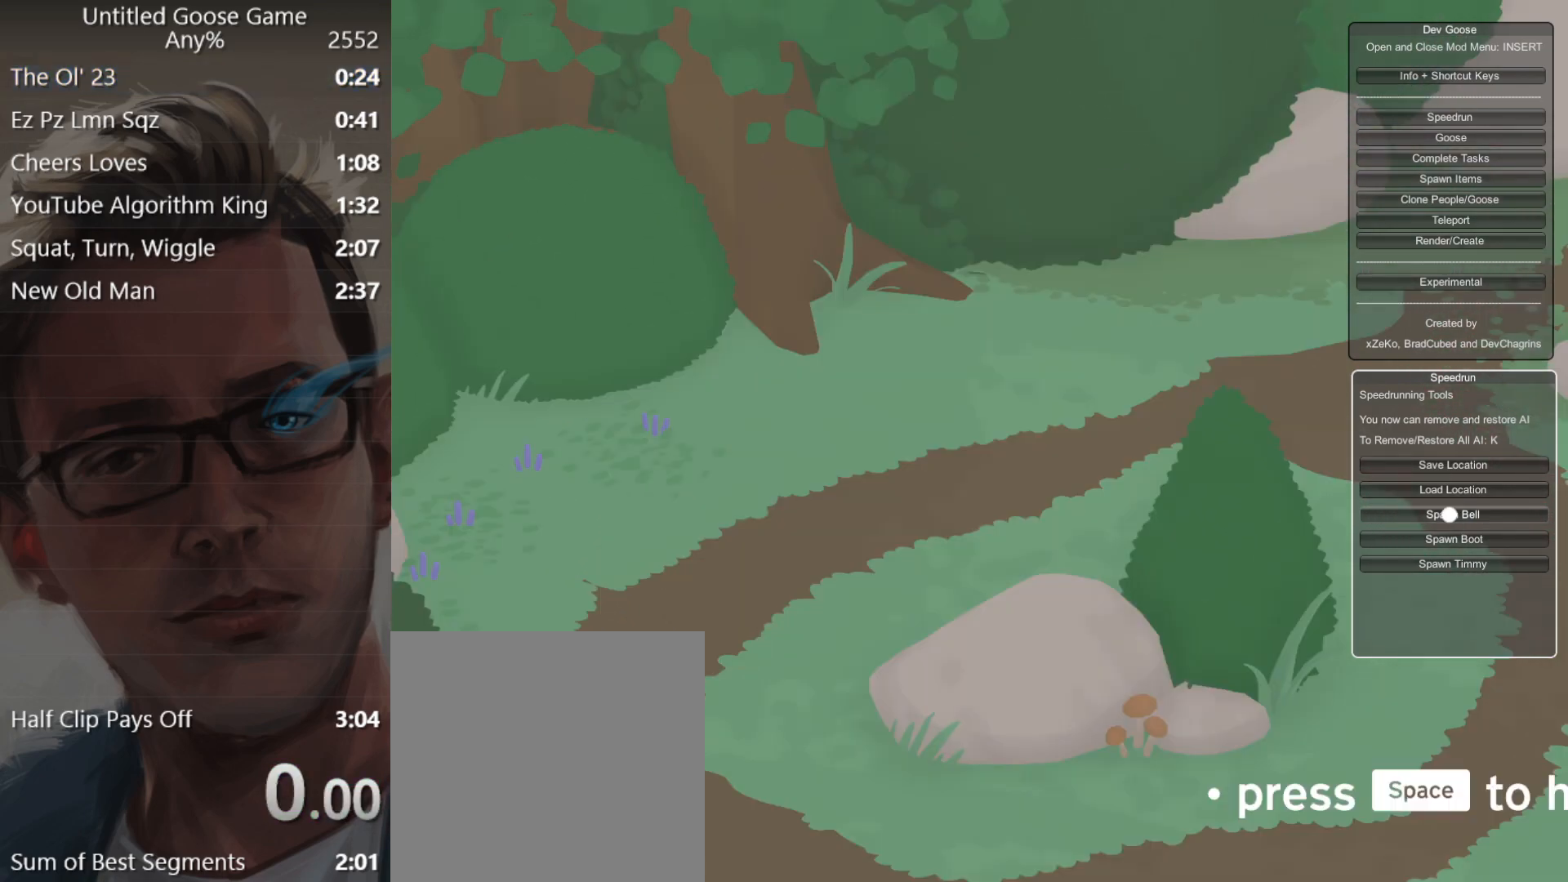
{"buttons": [], "left_stick": "center", "events": [[267, "X", "down"], [267, "Y", "down"], [451, "X", "up"], [451, "Y", "up"]]}
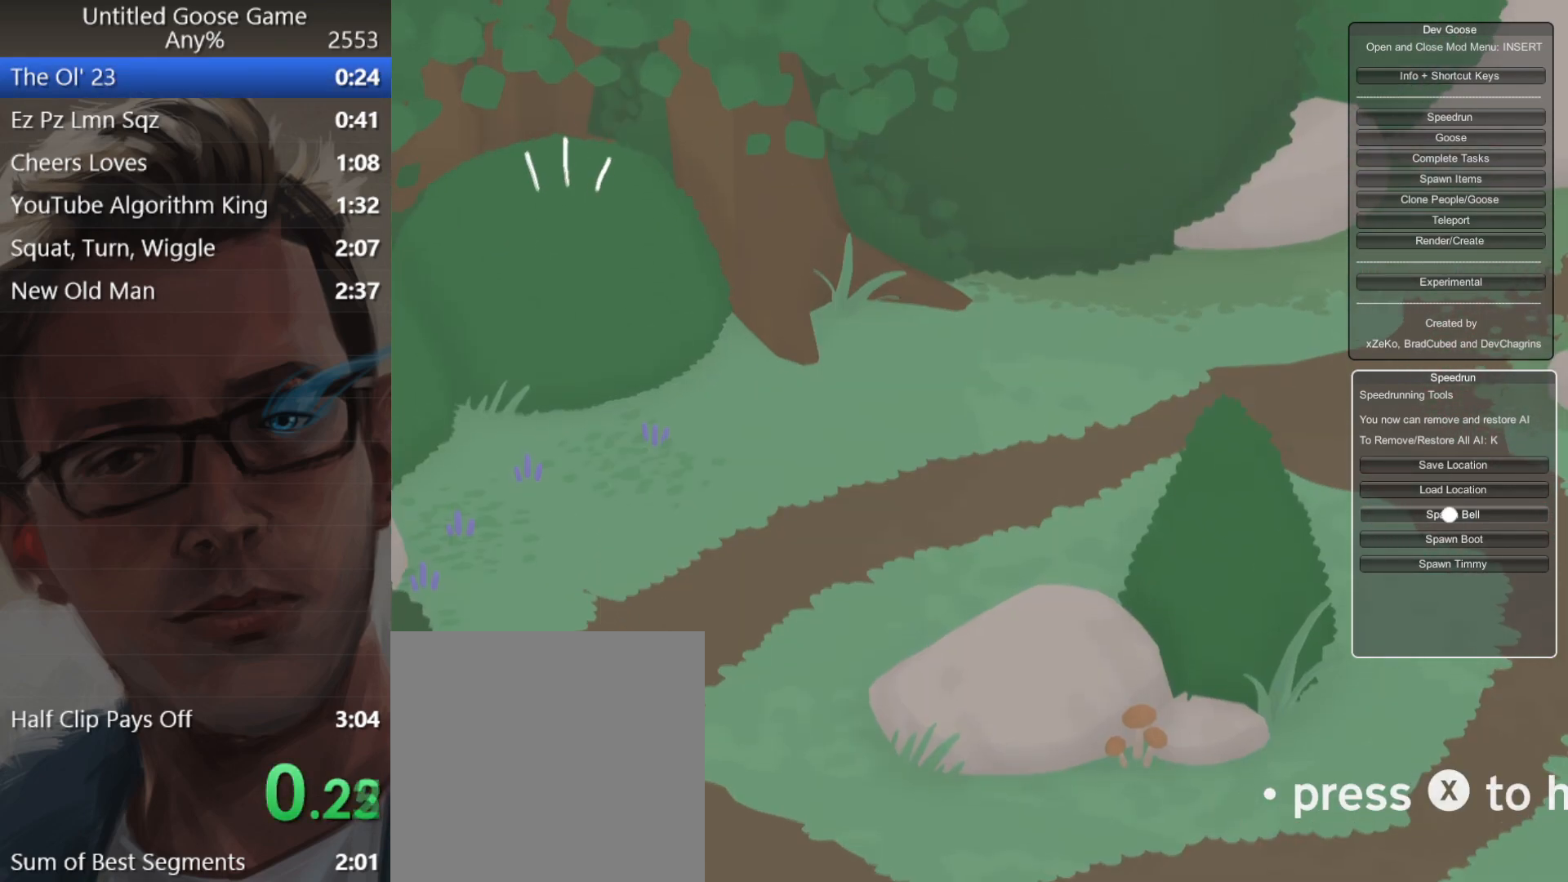
{"buttons": ["X"], "left_stick": "center", "events": [[133, "X", "down"], [183, "X", "up"], [300, "X", "down"], [350, "X", "up"], [433, "X", "down"]]}
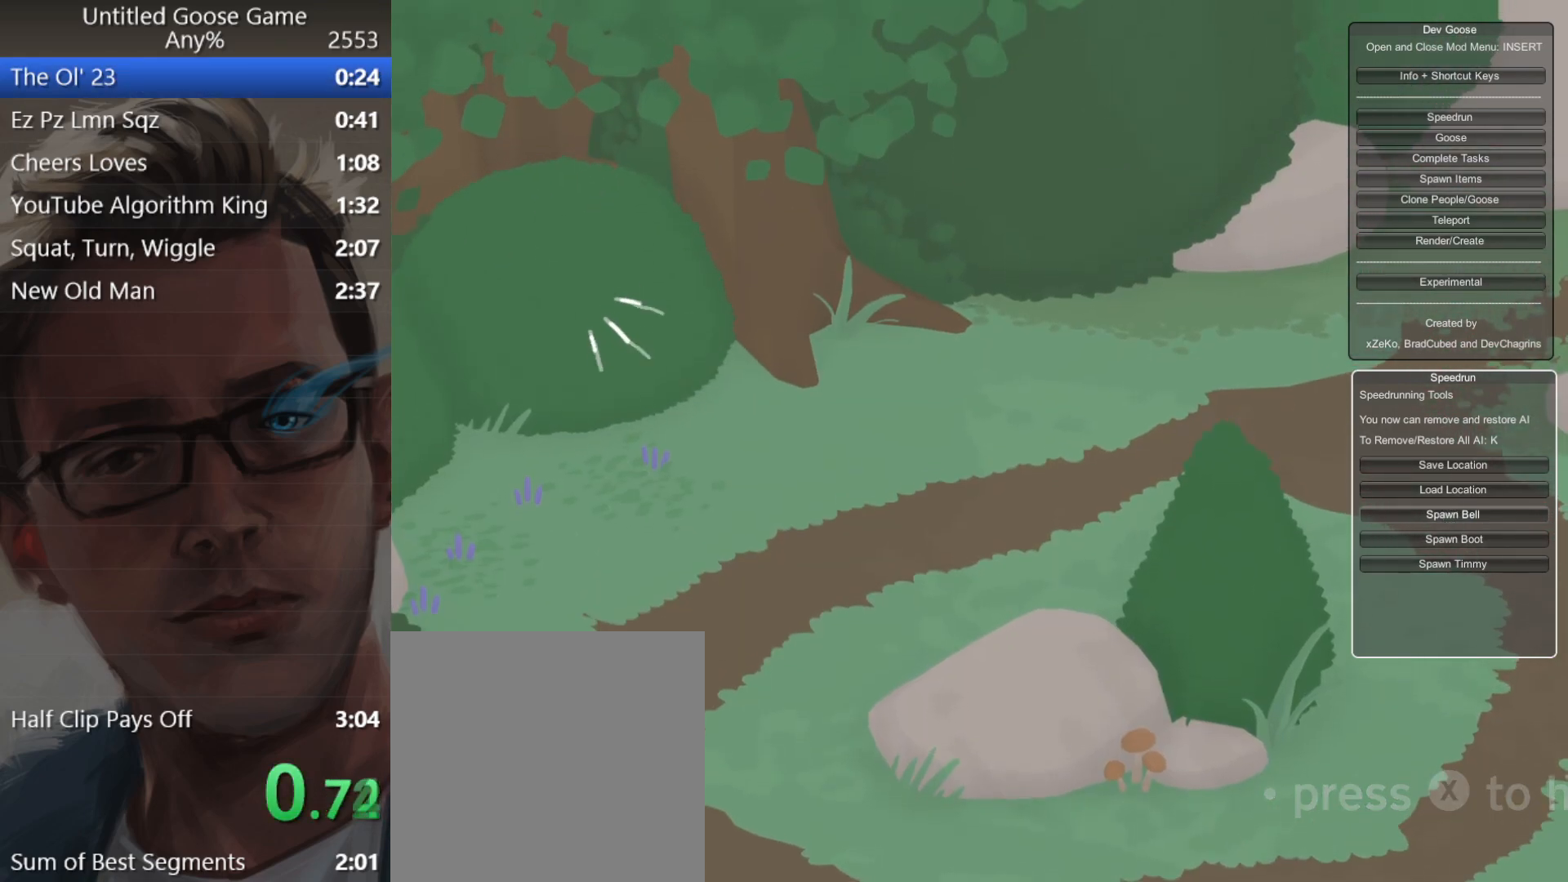
{"buttons": [], "left_stick": "center", "events": [[50, "X", "up"], [300, "X", "down"], [384, "X", "up"]]}
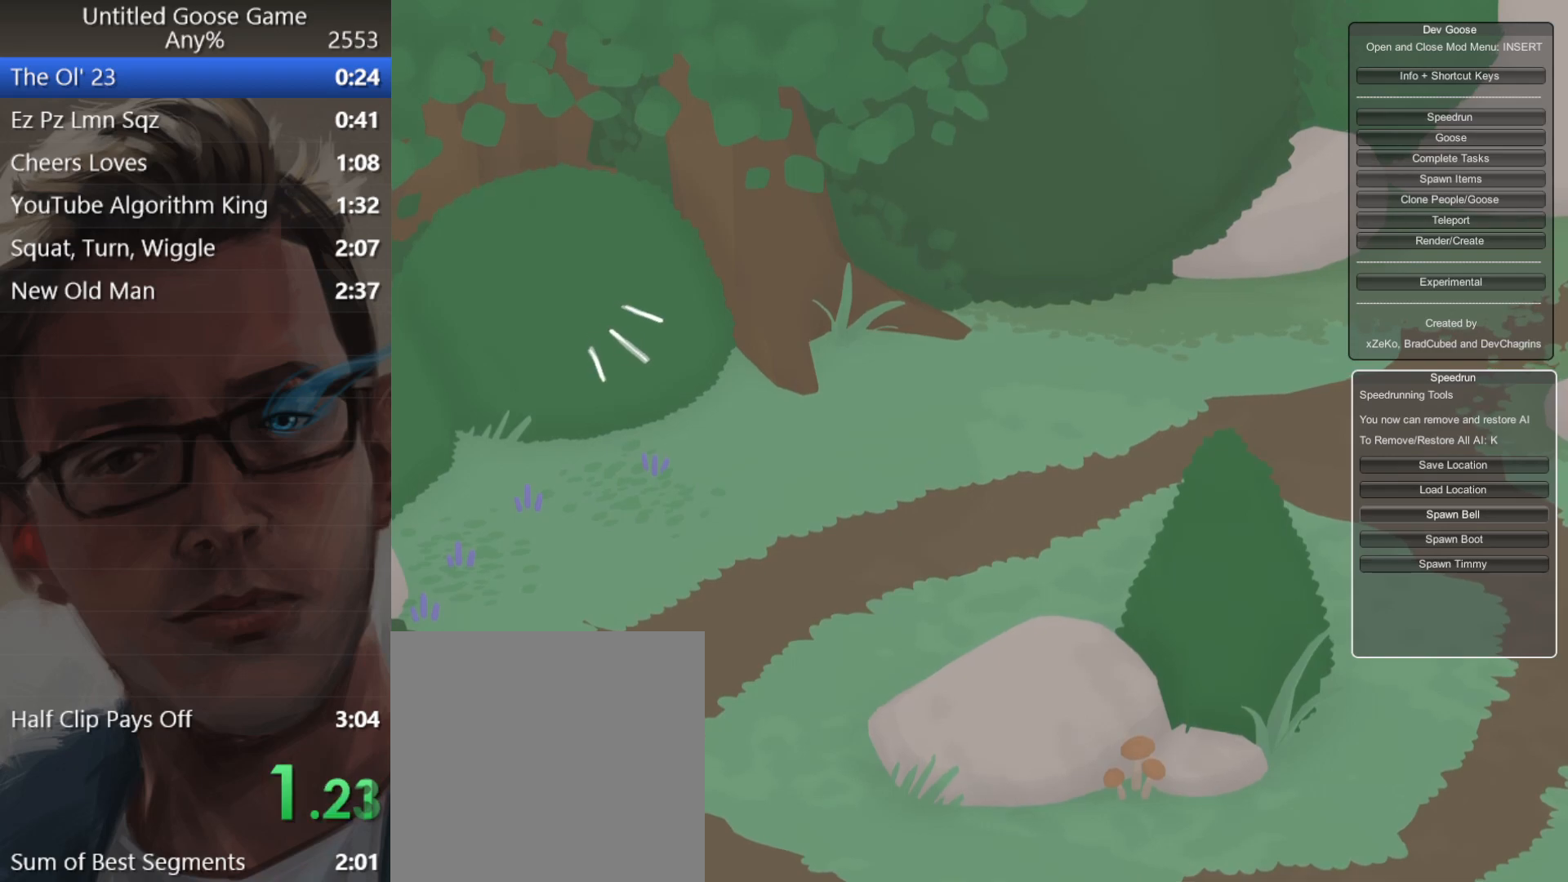
{"buttons": [], "left_stick": "center", "events": []}
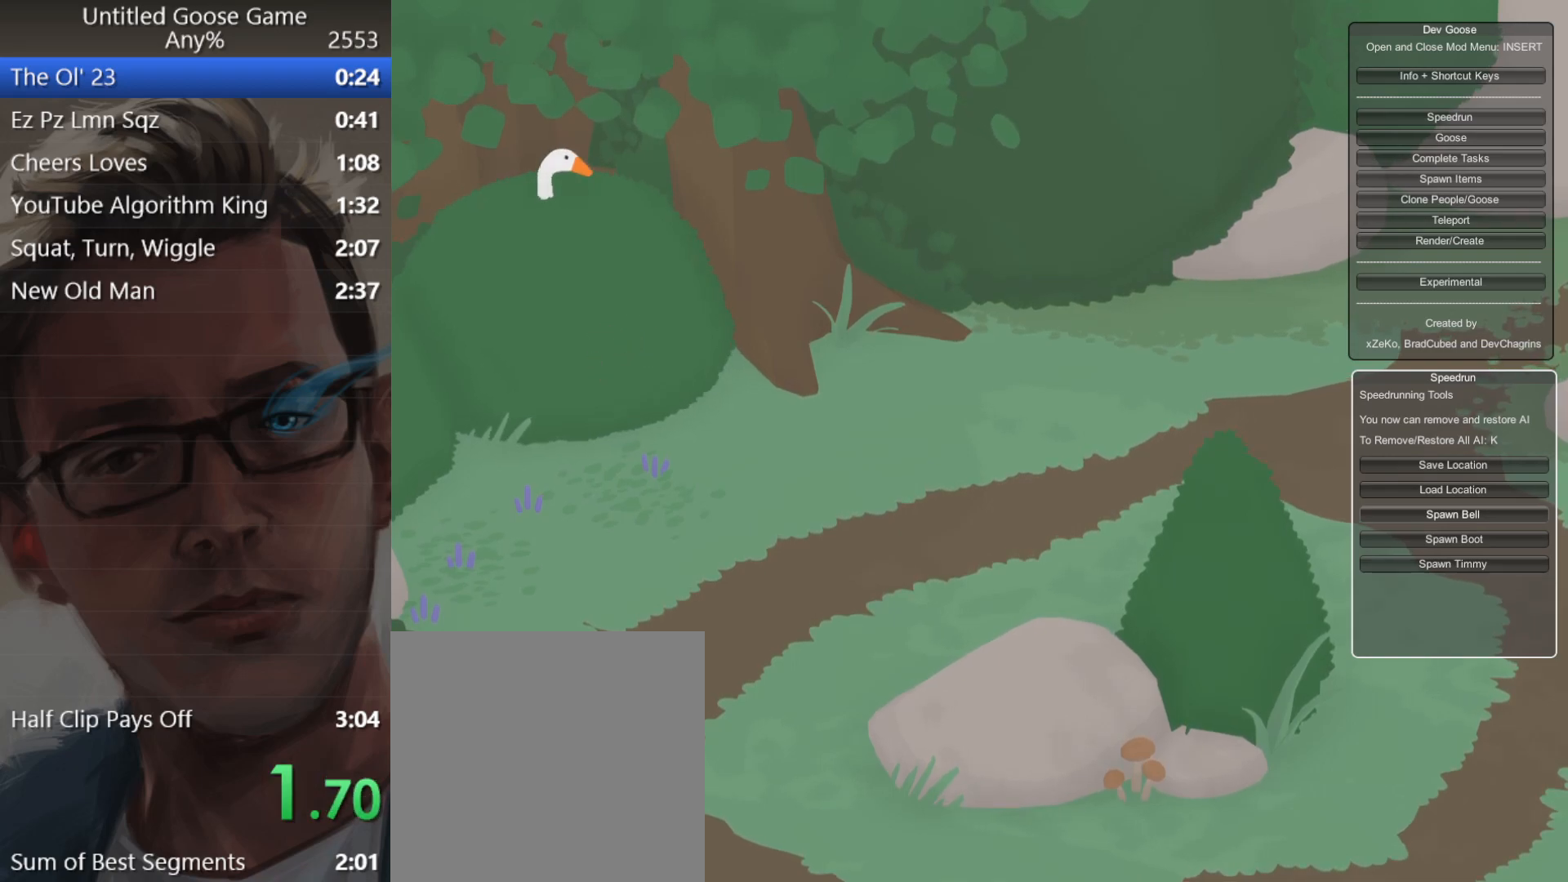
{"buttons": ["X"], "left_stick": "center", "events": [[451, "X", "down"]]}
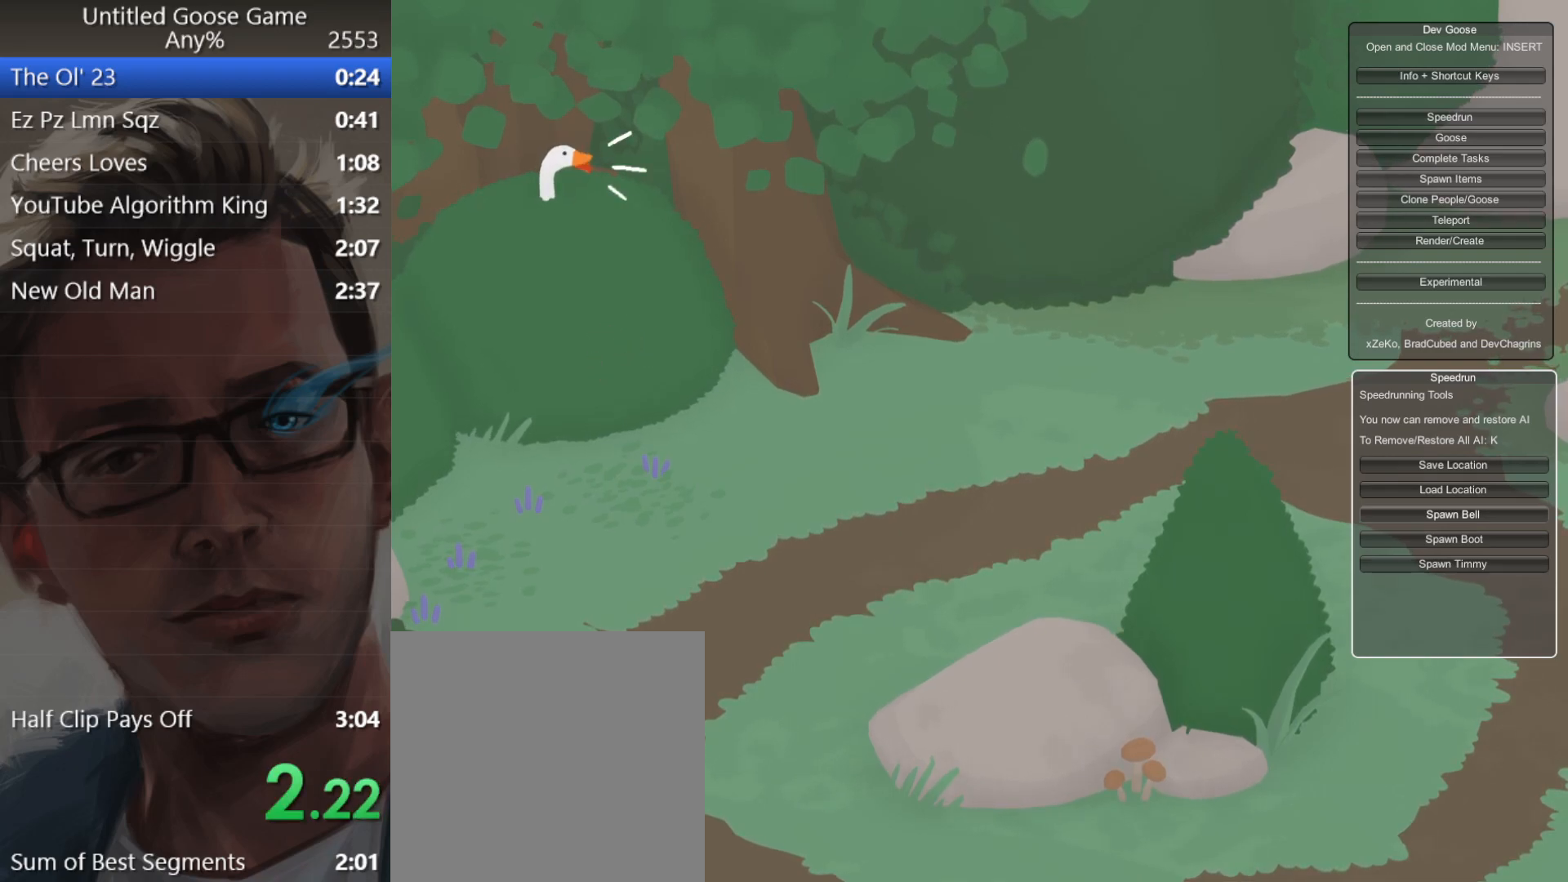
{"buttons": [], "left_stick": "center", "events": [[33, "X", "up"], [384, "X", "down"], [500, "X", "up"]]}
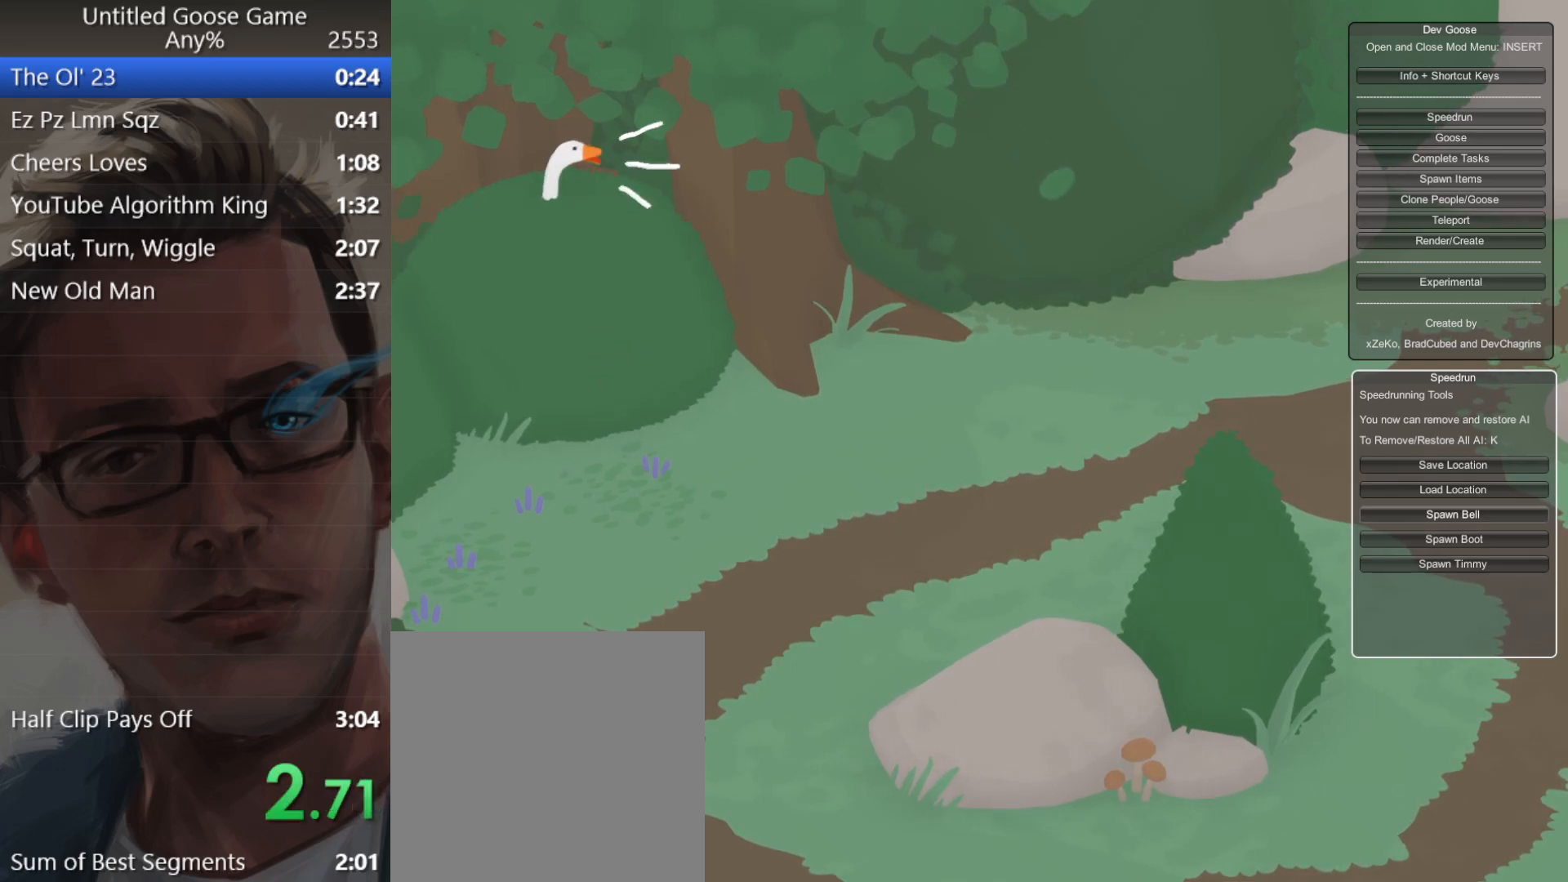
{"buttons": [], "left_stick": "up", "events": [[501, "left_stick", "up"]]}
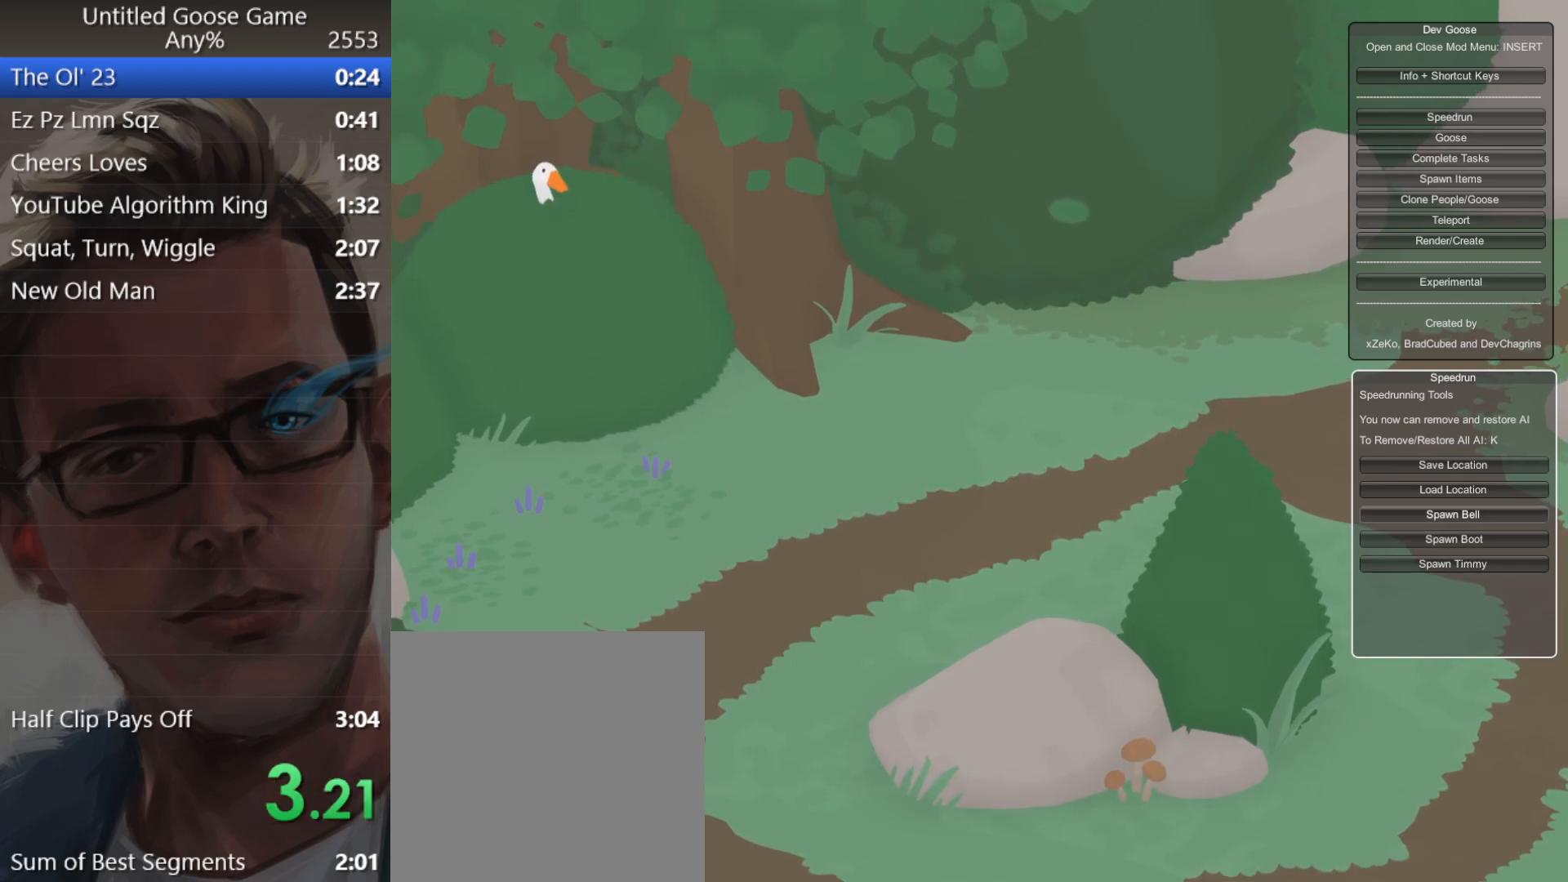
{"buttons": [], "left_stick": "up", "events": []}
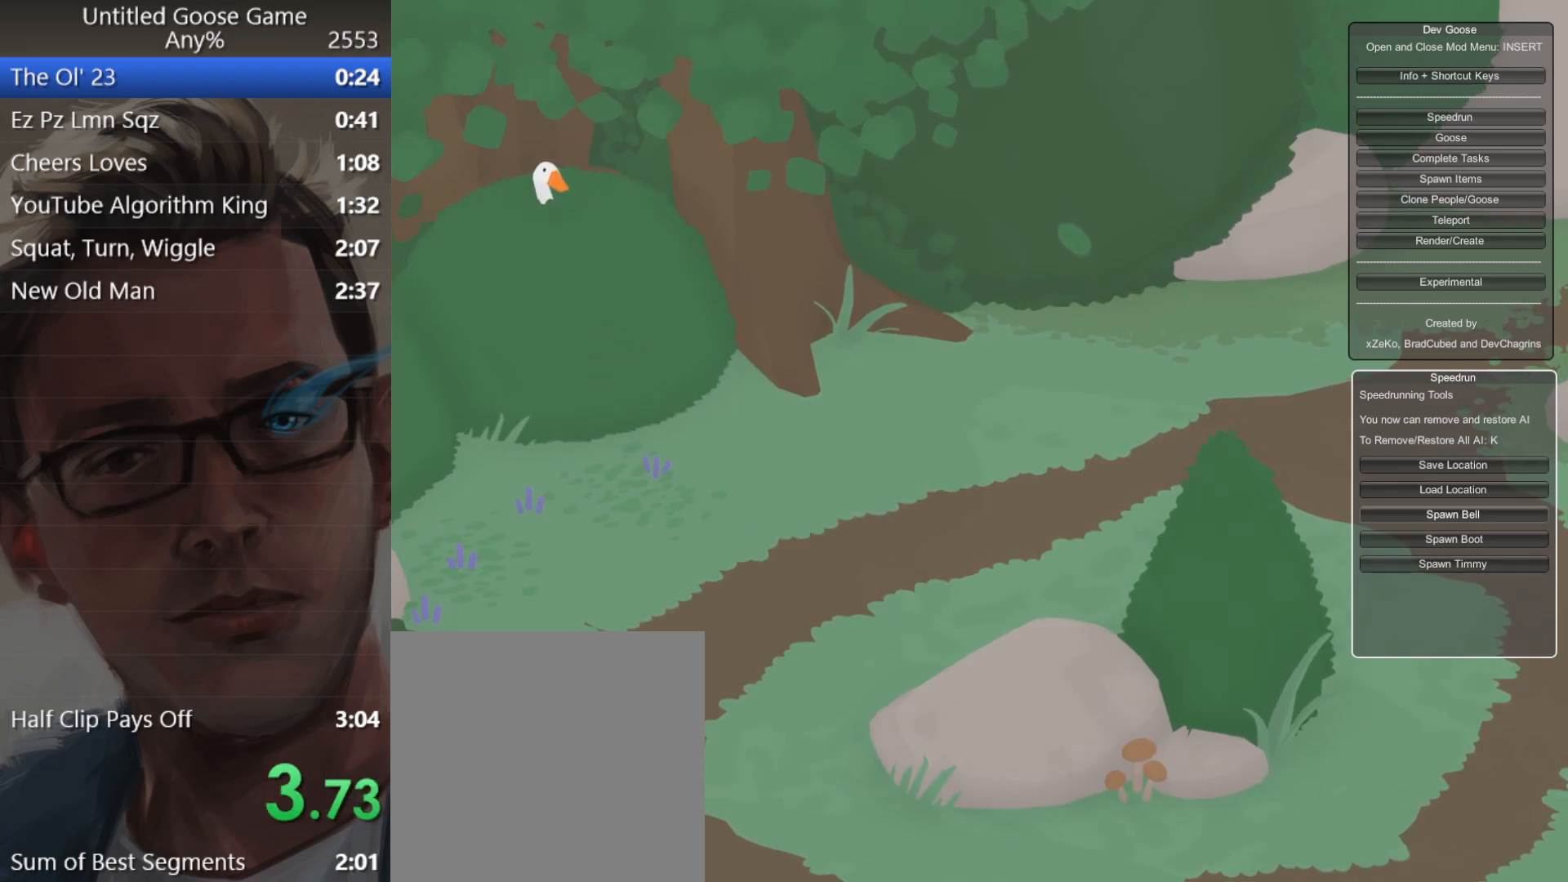
{"buttons": [], "left_stick": "up", "events": []}
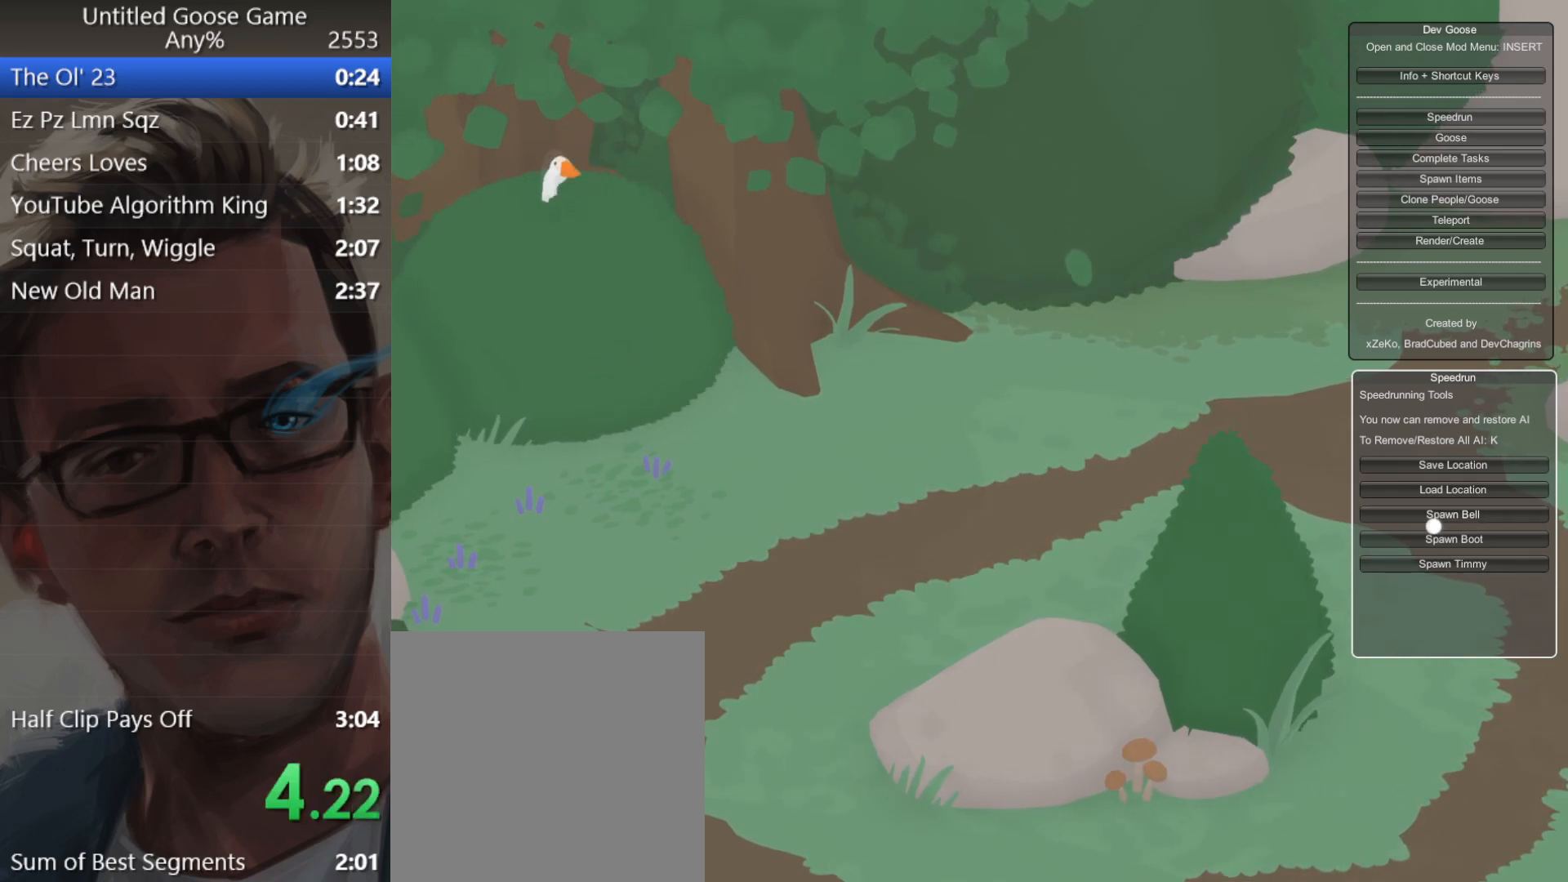
{"buttons": [], "left_stick": "up", "events": []}
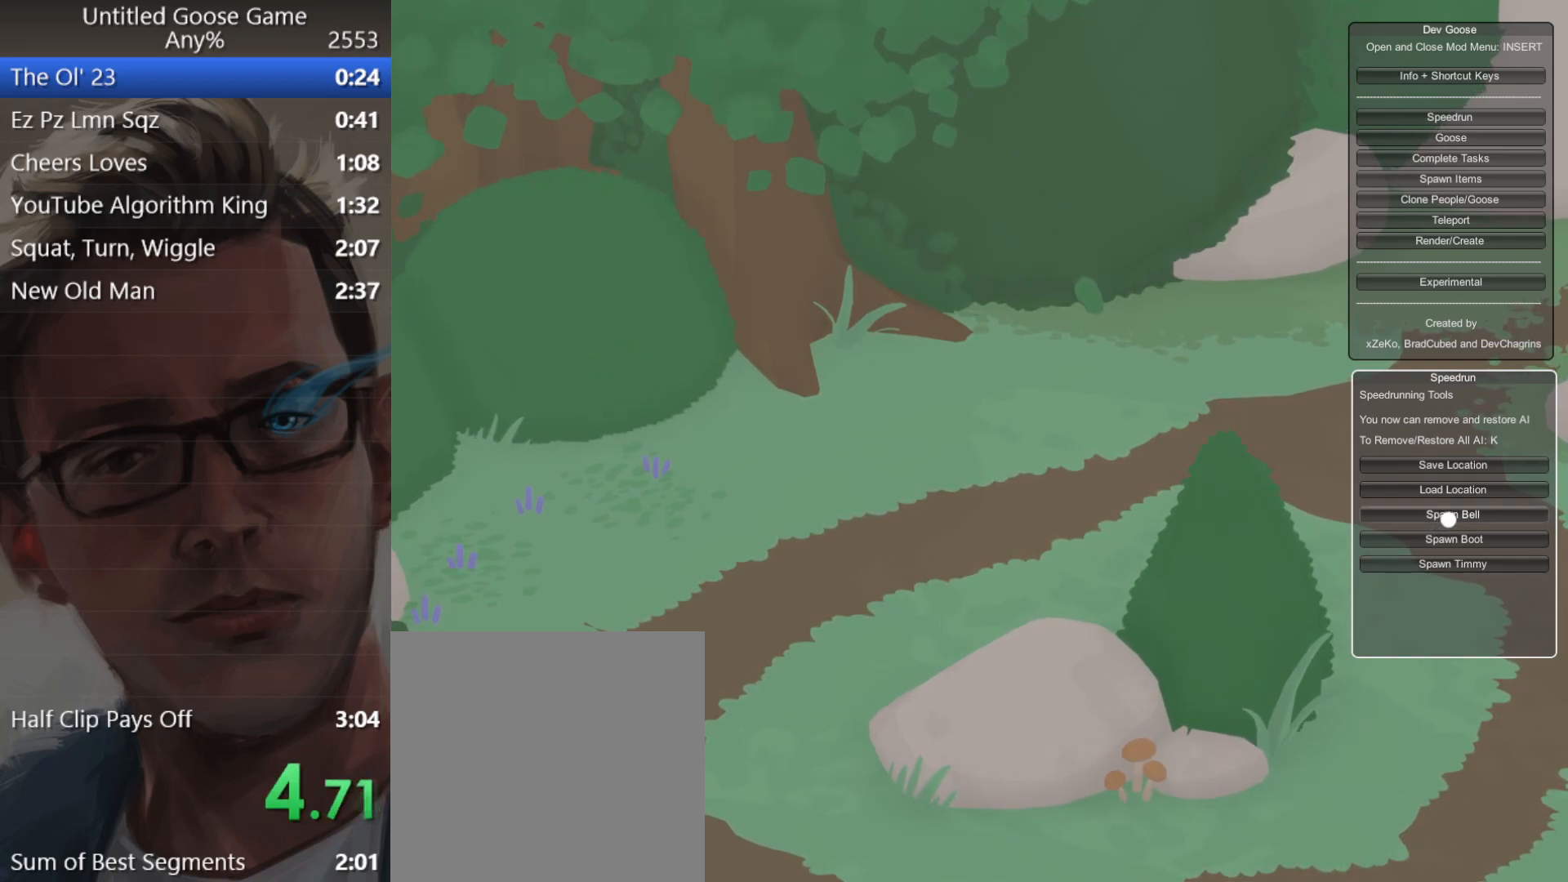
{"buttons": [], "left_stick": "up", "events": []}
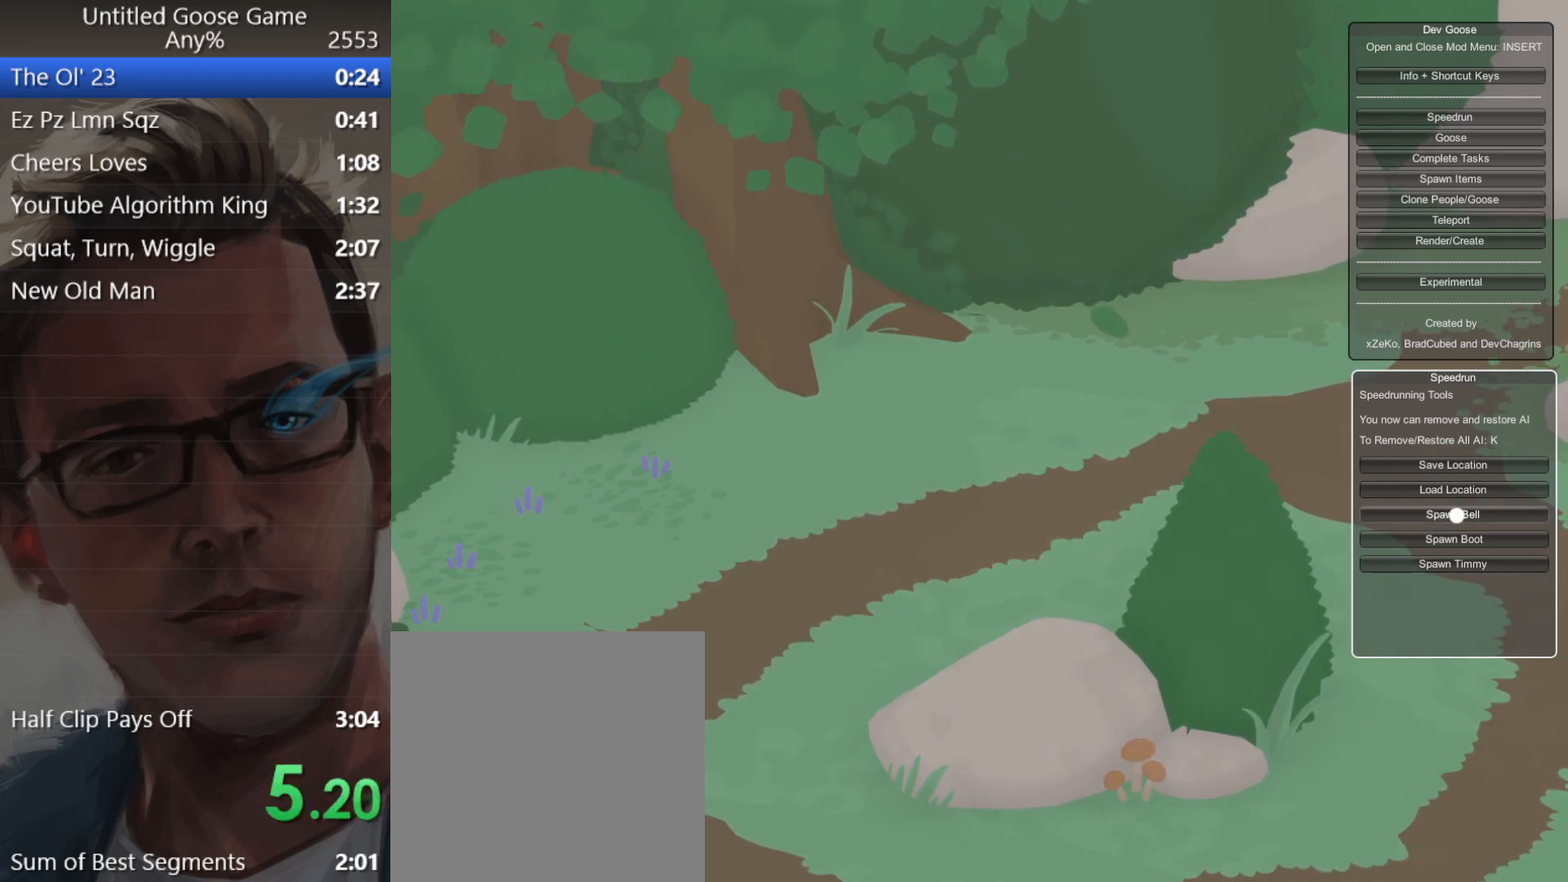
{"buttons": [], "left_stick": "up", "events": []}
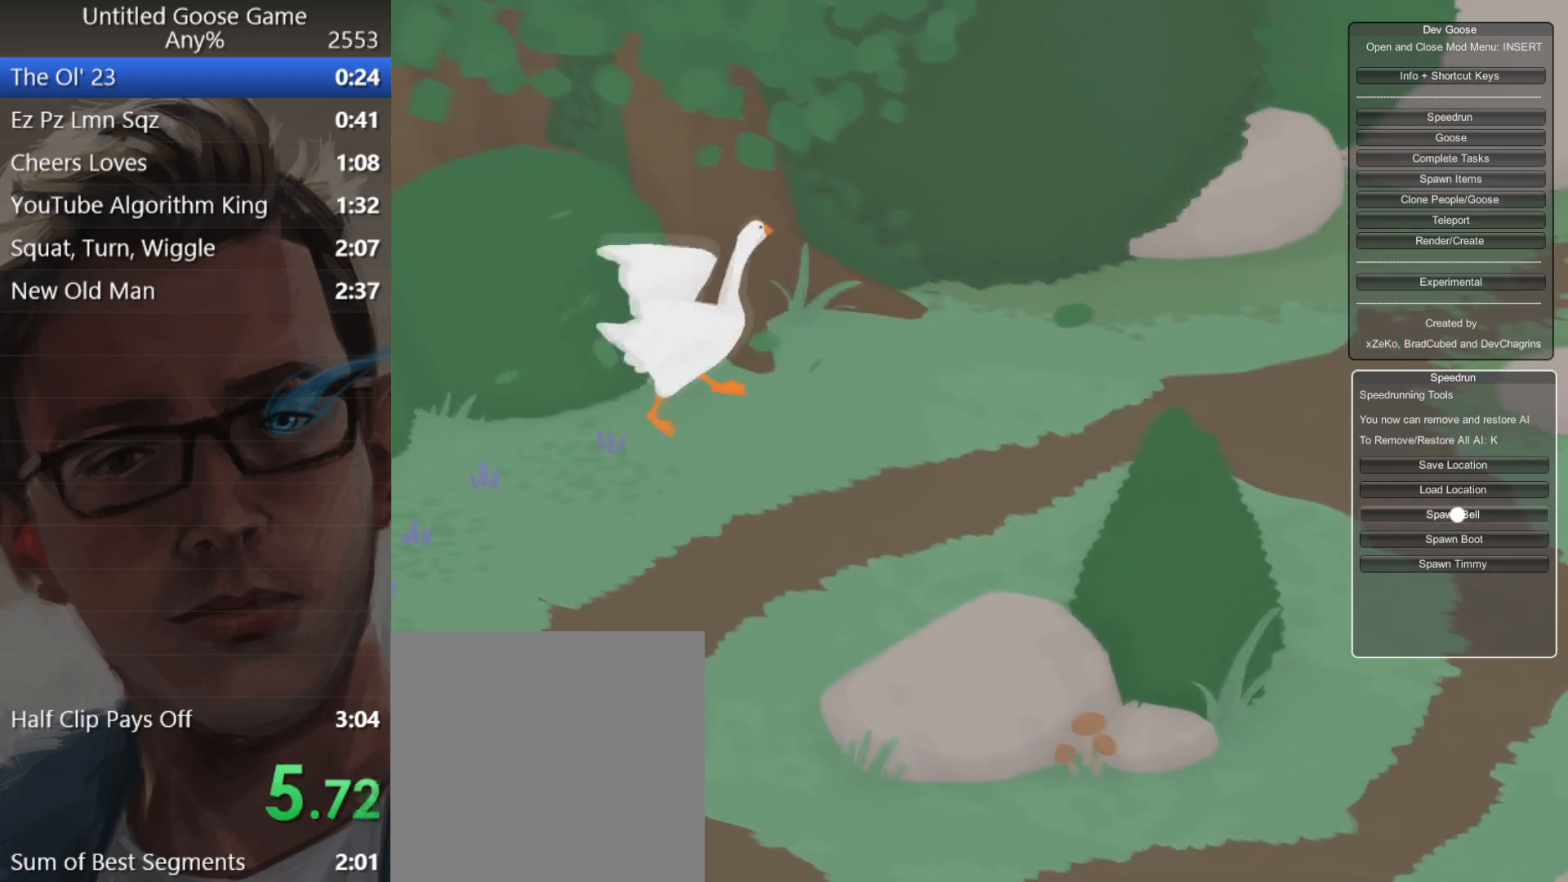
{"buttons": [], "left_stick": "down-left", "events": [[317, "left_stick", "left"], [401, "left_stick", "down-left"]]}
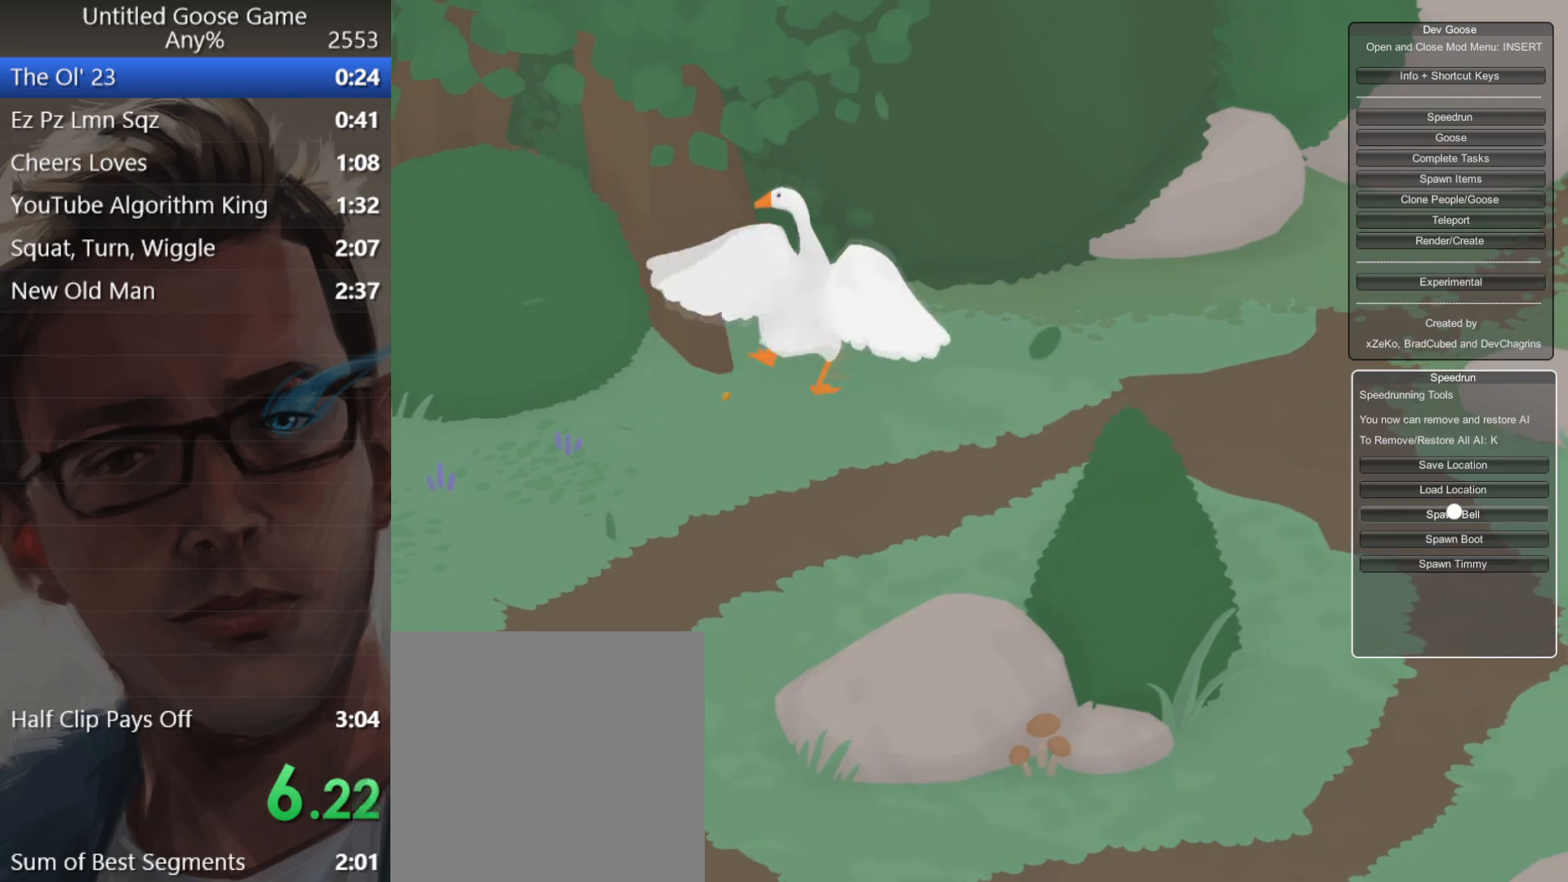
{"buttons": ["B", "L2"], "left_stick": "down", "events": [[183, "L2", "down"], [217, "left_stick", "down"], [434, "B", "down"]]}
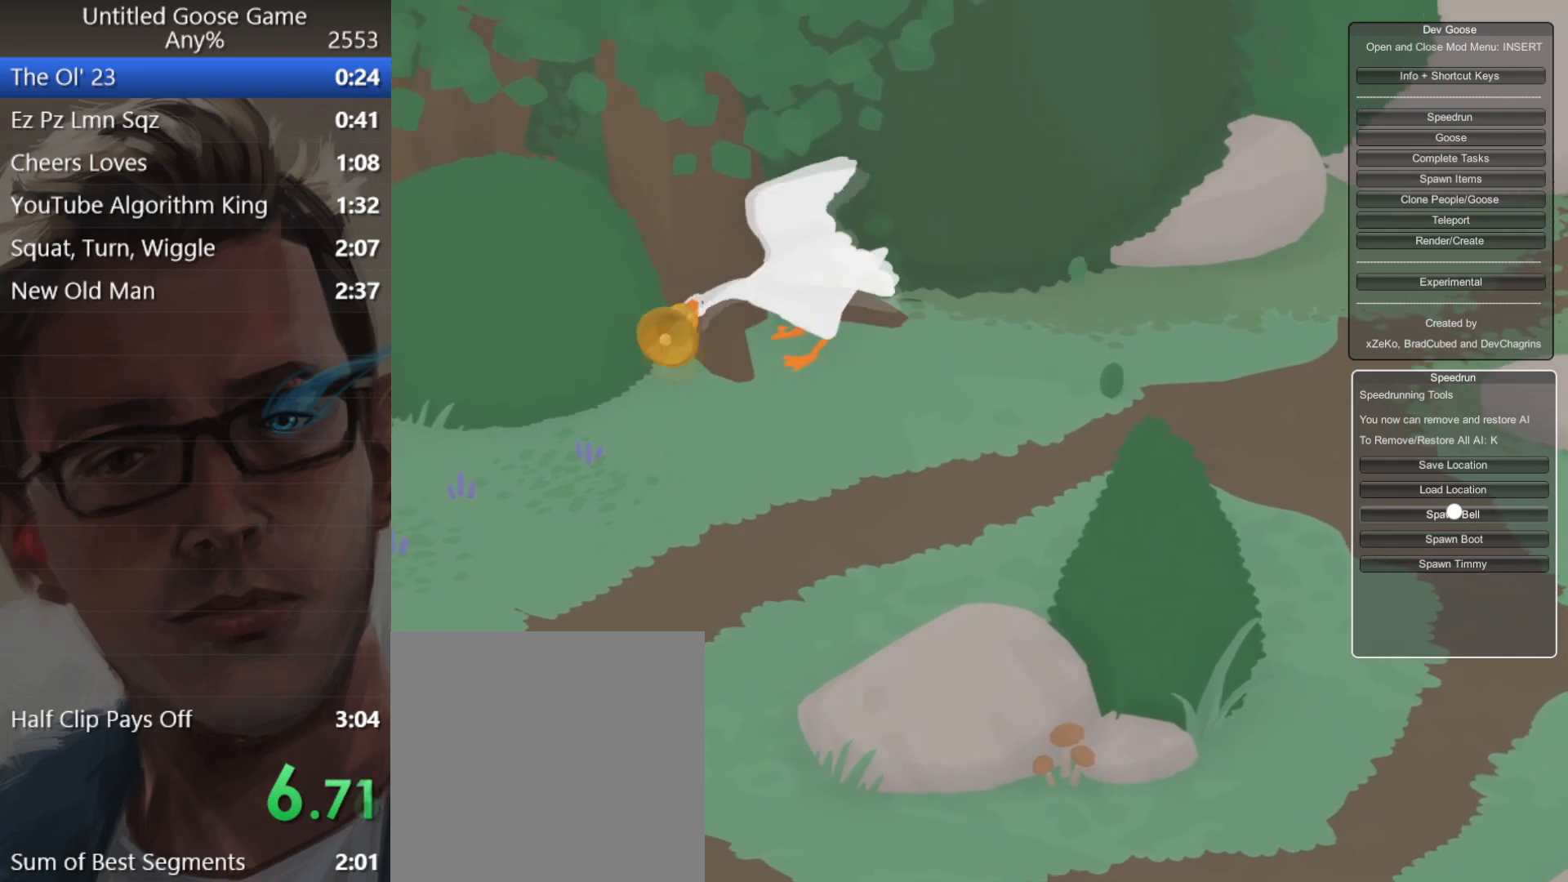
{"buttons": ["A"], "left_stick": "down", "events": [[50, "L3", "down"], [67, "B", "up"], [184, "L3", "up"], [201, "L2", "up"], [217, "A", "down"], [334, "A", "up"], [418, "A", "down"]]}